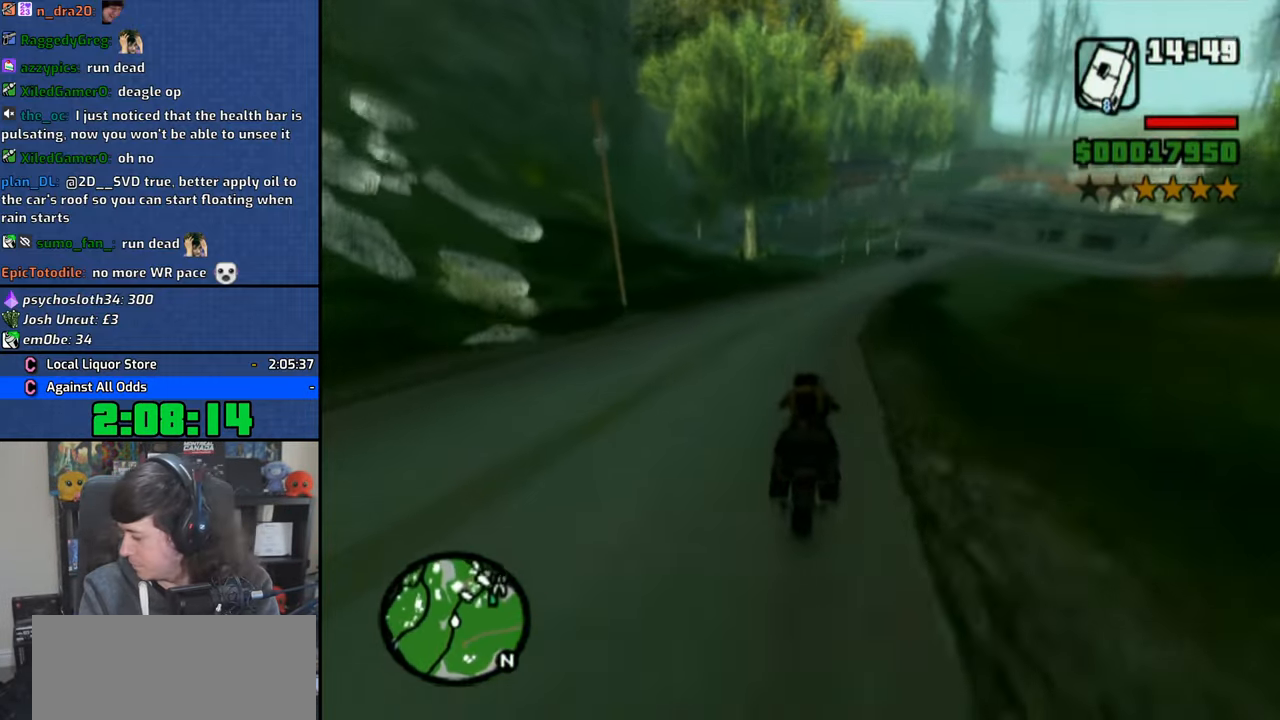
Gameplay with a controller (PlayStation layout); each line is a JSON object with the inputs held at the frame after it. "button_events" lists button changes between this image and that frame as [ms after this image, input, new state], when the widget could be followed in between (sticks are given only as held states).
{"buttons": [], "left_stick": "right", "right_stick": "center", "button_events": [[466, "CROSS", "up"]]}
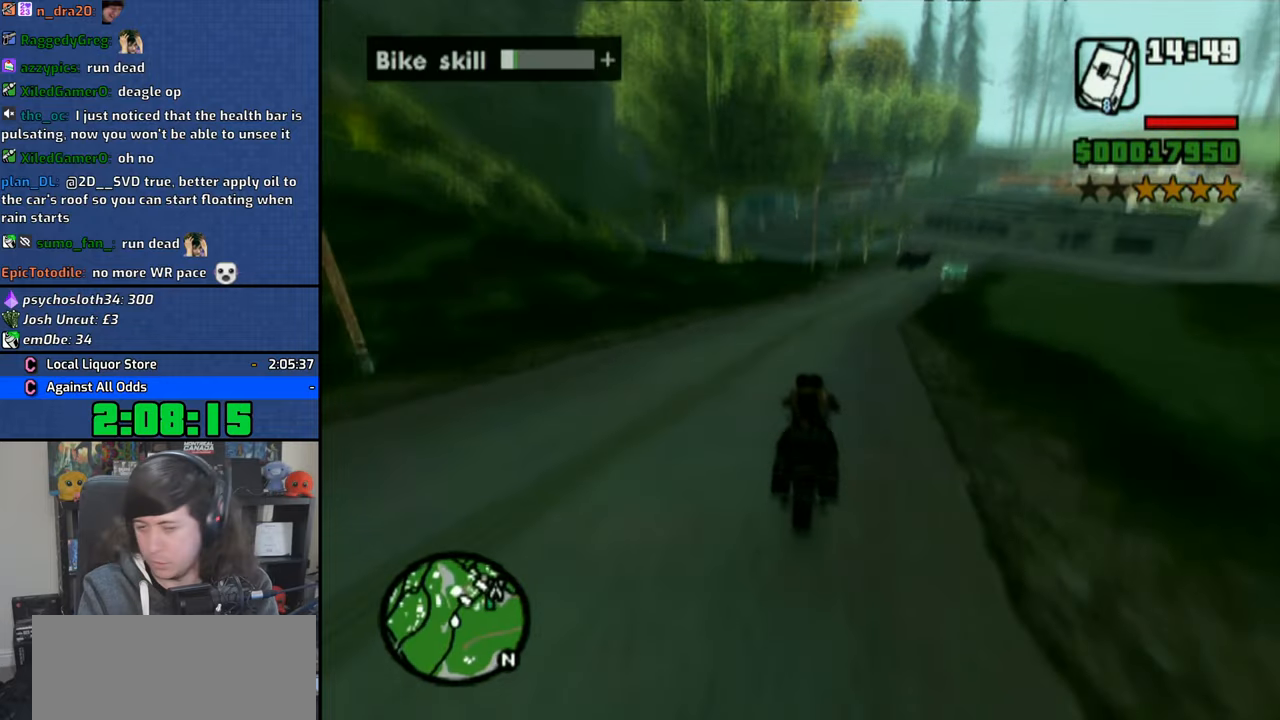
{"buttons": ["SQUARE"], "left_stick": "right", "right_stick": "center", "button_events": [[450, "SQUARE", "down"]]}
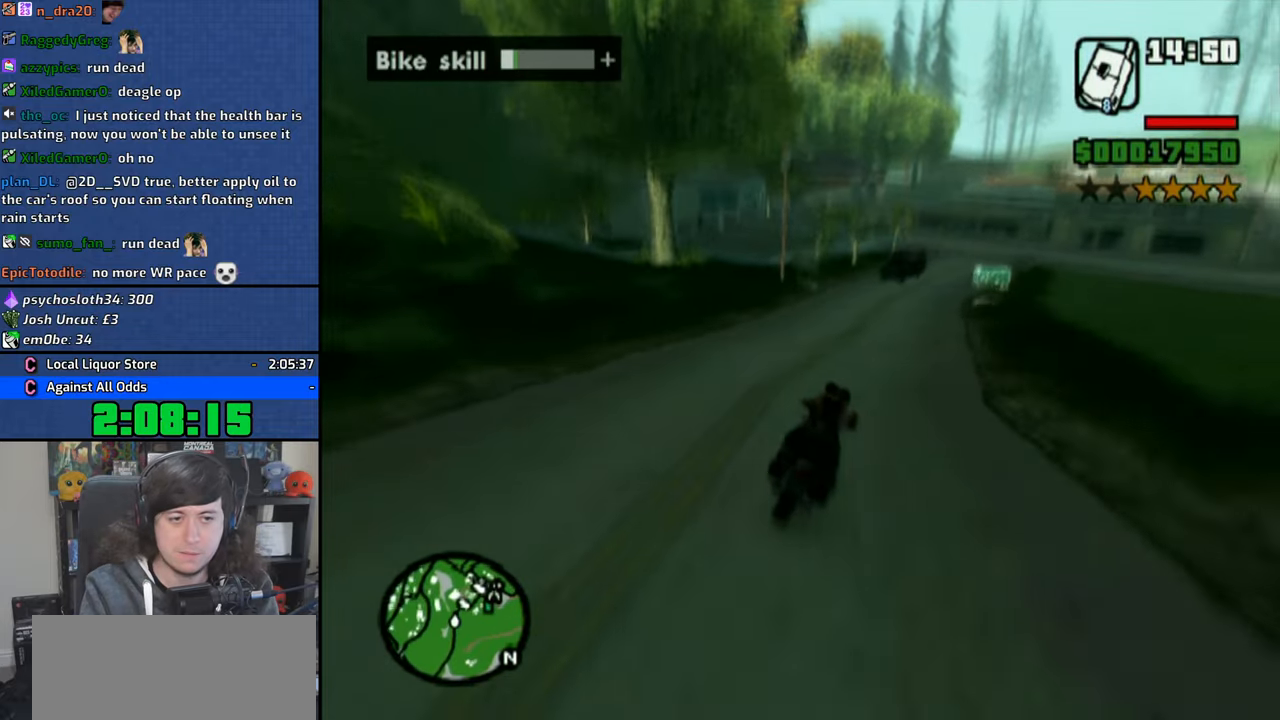
{"buttons": ["SQUARE"], "left_stick": "right", "right_stick": "center", "button_events": [[16, "SQUARE", "up"], [116, "SQUARE", "down"], [183, "SQUARE", "up"], [266, "SQUARE", "down"], [316, "SQUARE", "up"], [433, "SQUARE", "down"]]}
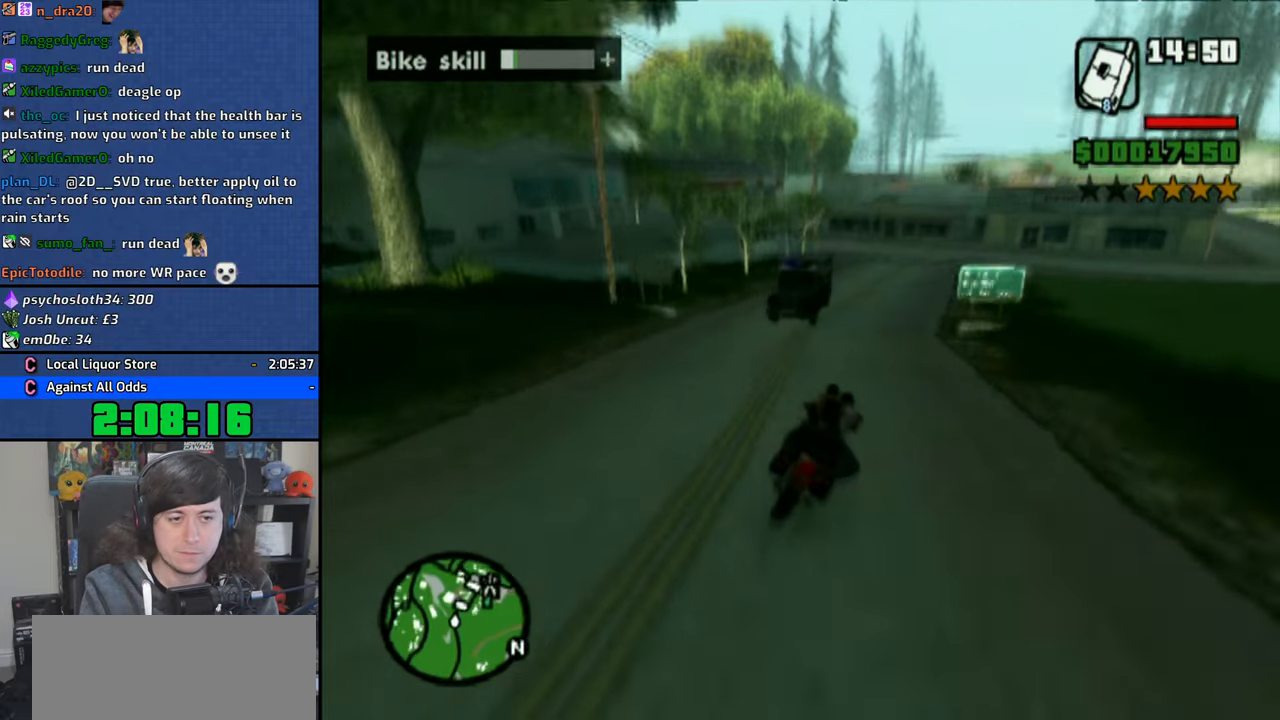
{"buttons": [], "left_stick": "right", "right_stick": "center", "button_events": [[100, "R1", "down"], [100, "SQUARE", "up"], [283, "R1", "up"]]}
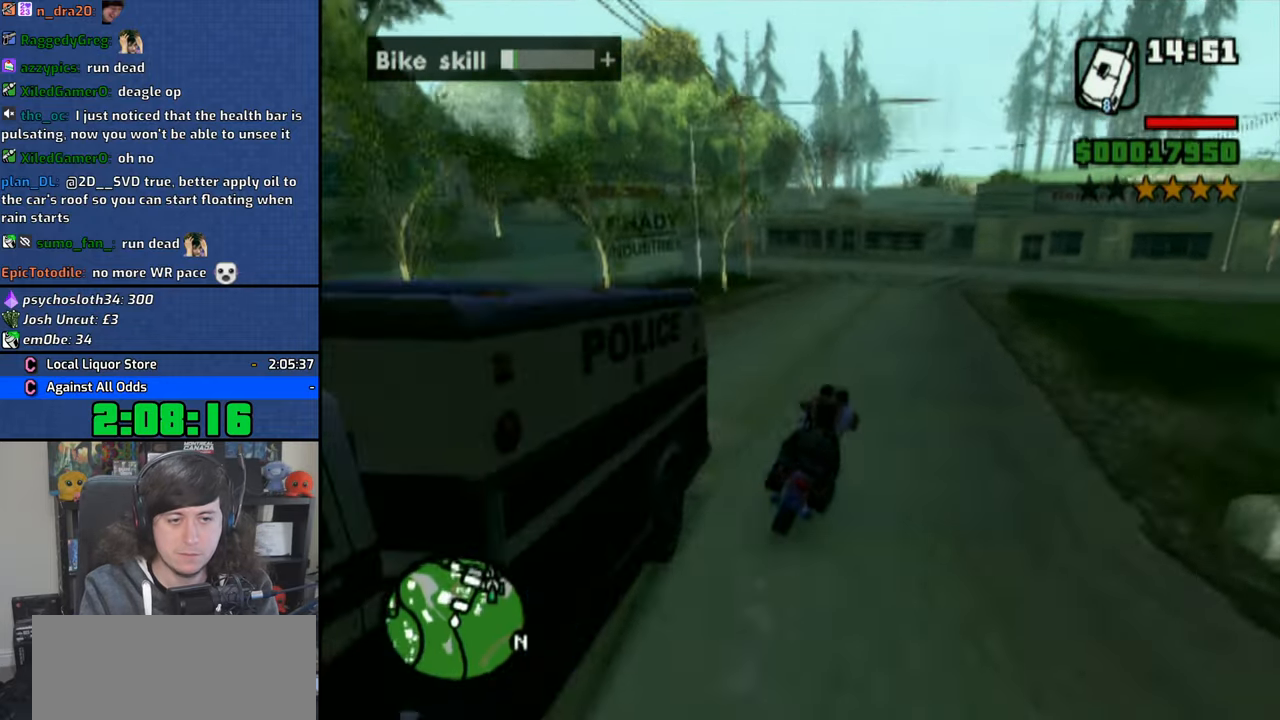
{"buttons": [], "left_stick": "right", "right_stick": "center", "button_events": [[83, "R1", "down"], [383, "R1", "up"]]}
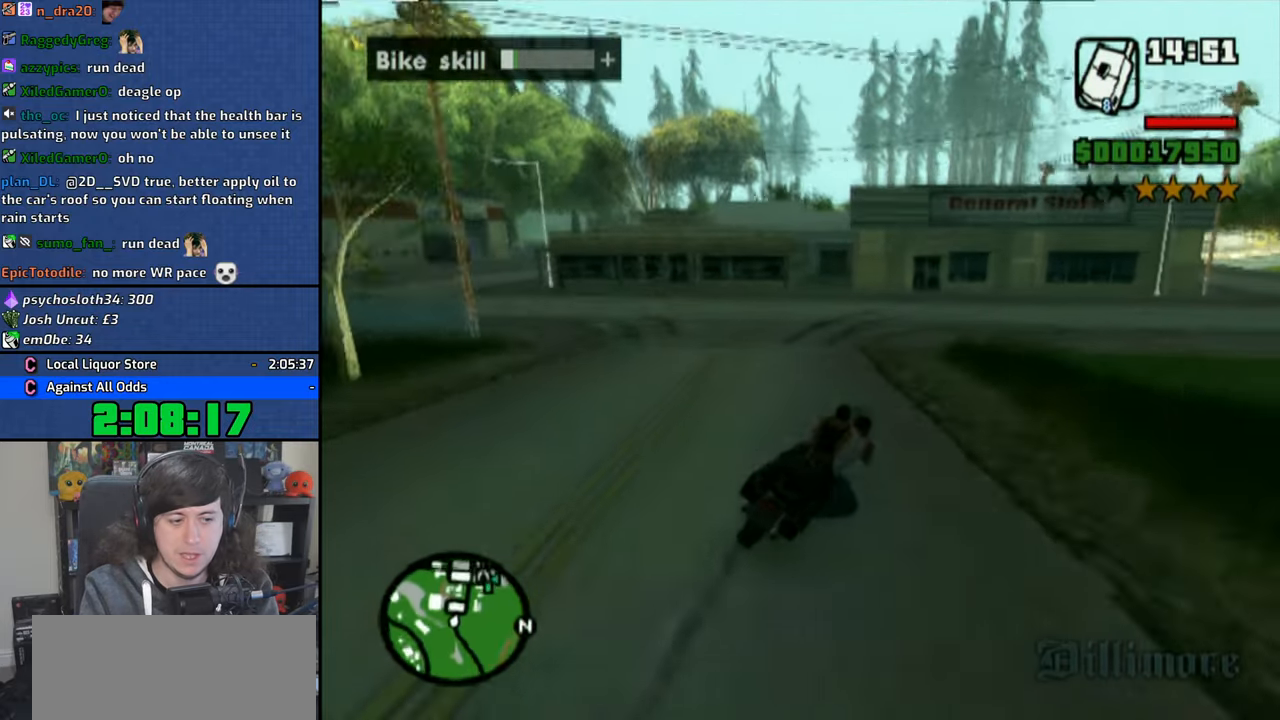
{"buttons": ["CROSS"], "left_stick": "center", "right_stick": "center", "button_events": [[16, "CROSS", "down"], [83, "CROSS", "up"], [183, "CROSS", "down"], [250, "CROSS", "up"], [333, "CROSS", "down"], [416, "CROSS", "up"], [483, "CROSS", "down"]]}
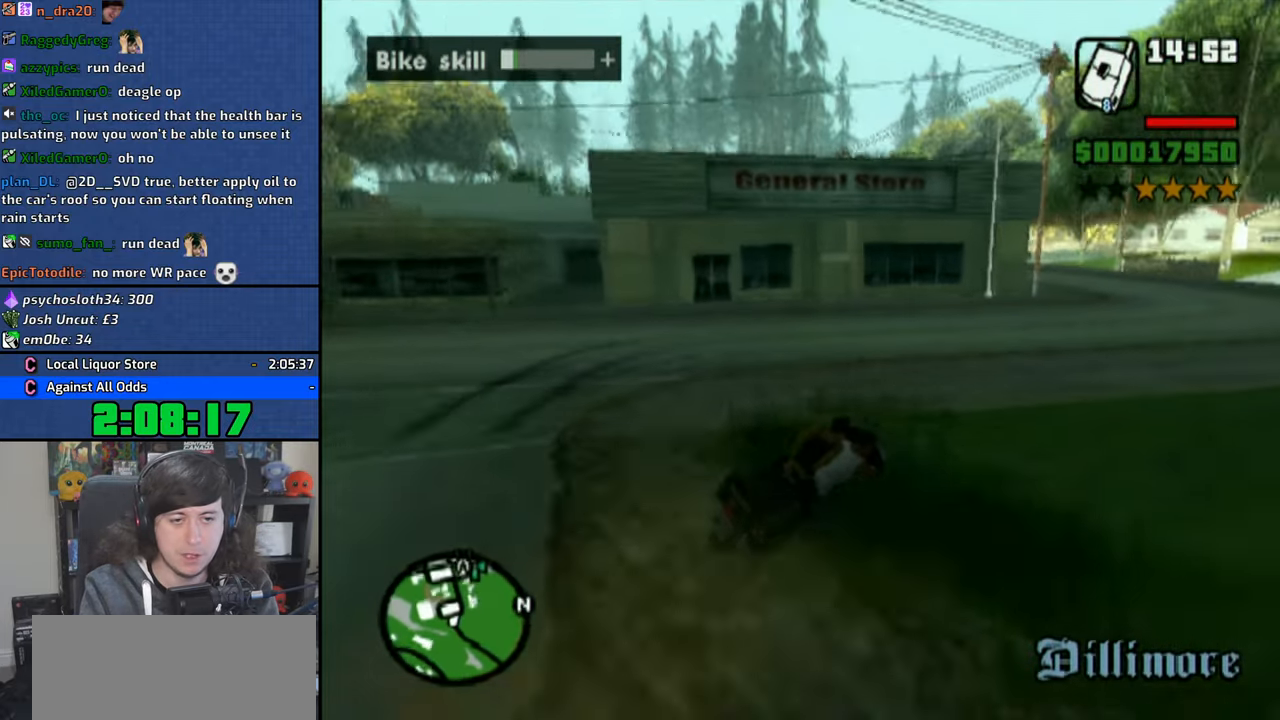
{"buttons": ["CROSS"], "left_stick": "up-left", "right_stick": "center", "button_events": []}
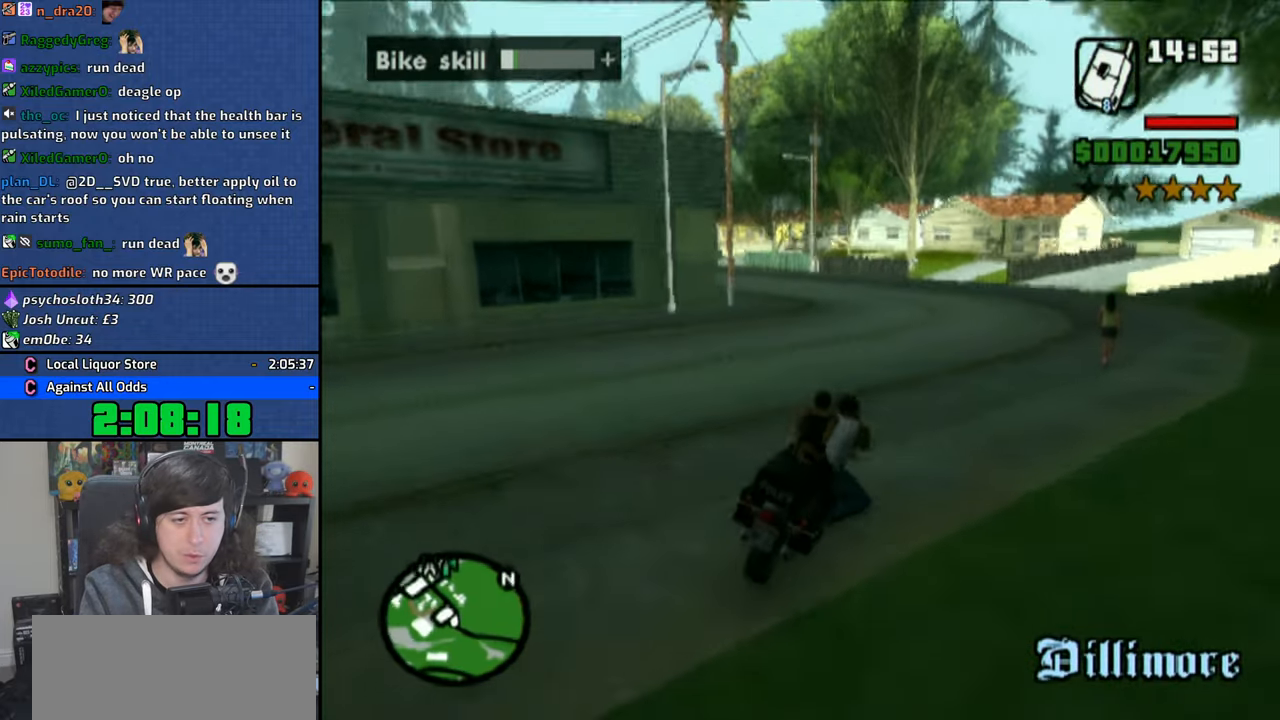
{"buttons": ["CROSS"], "left_stick": "up-left", "right_stick": "center", "button_events": []}
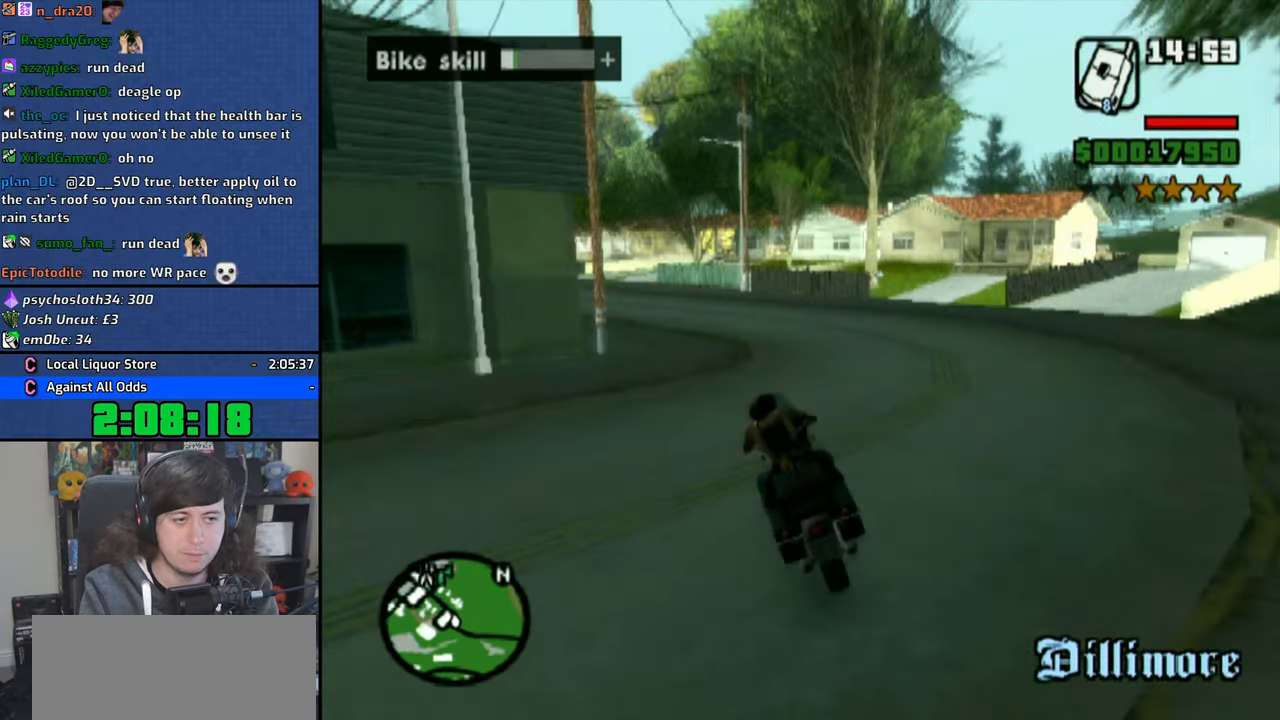
{"buttons": ["CROSS"], "left_stick": "up-left", "right_stick": "center", "button_events": []}
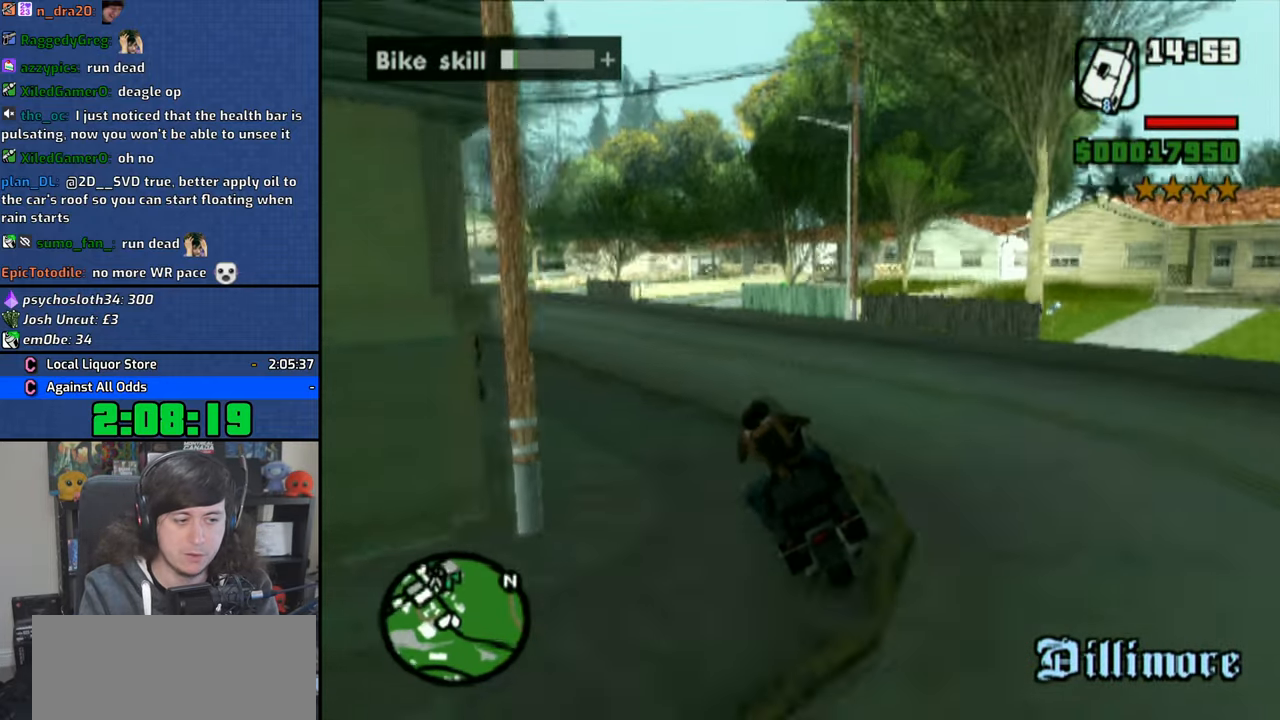
{"buttons": ["CROSS"], "left_stick": "up-left", "right_stick": "center", "button_events": []}
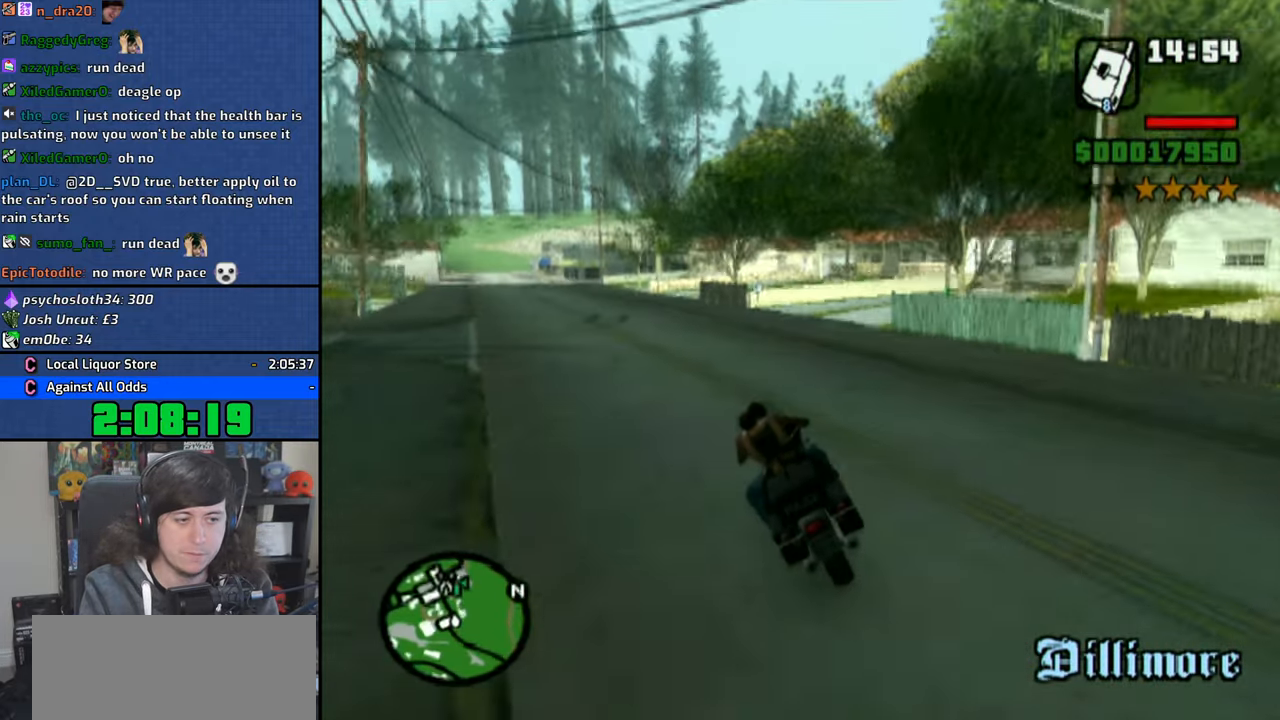
{"buttons": ["CROSS"], "left_stick": "up-left", "right_stick": "center", "button_events": []}
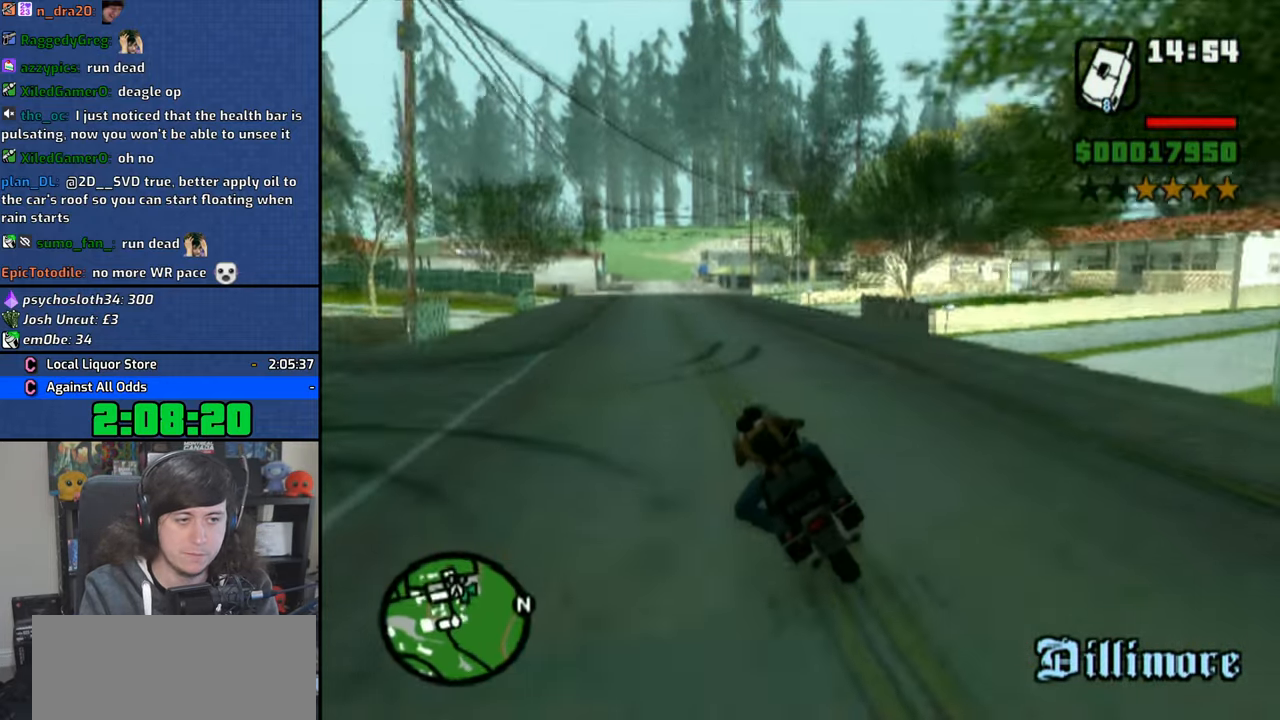
{"buttons": ["CROSS"], "left_stick": "up-left", "right_stick": "center", "button_events": []}
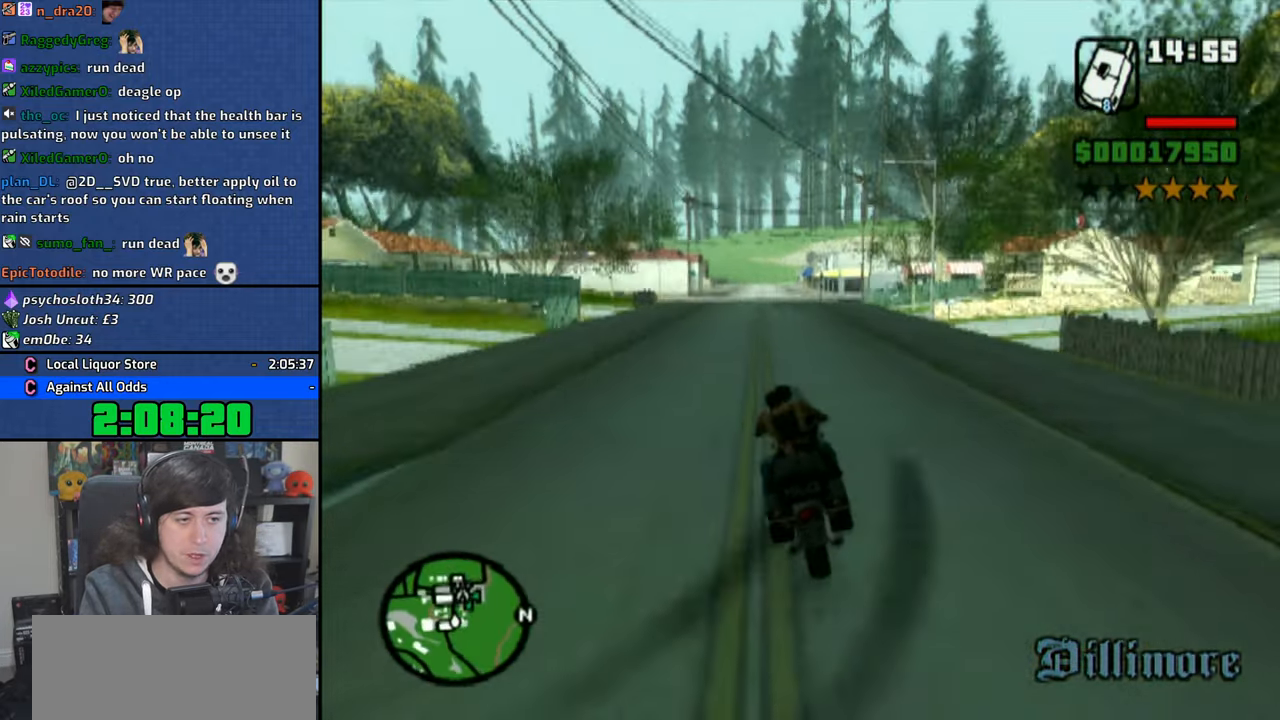
{"buttons": ["CROSS"], "left_stick": "right", "right_stick": "center", "button_events": []}
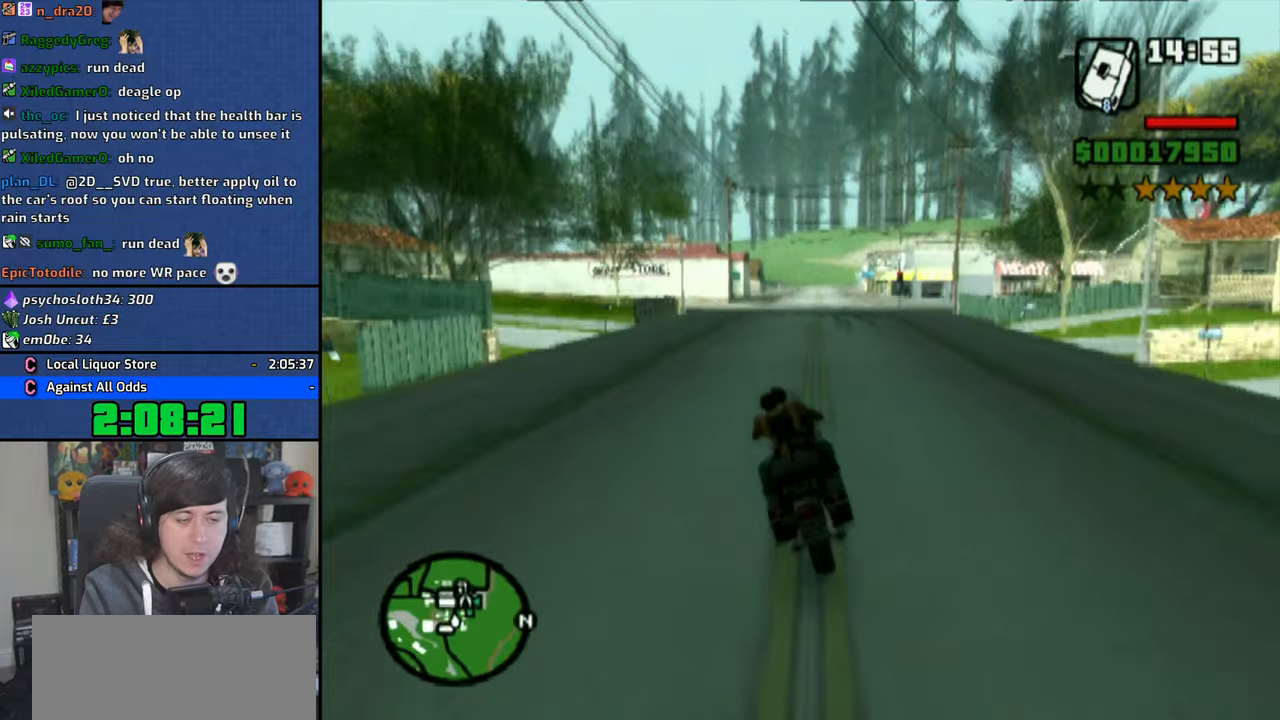
{"buttons": [], "left_stick": "right", "right_stick": "center", "button_events": [[183, "CROSS", "up"]]}
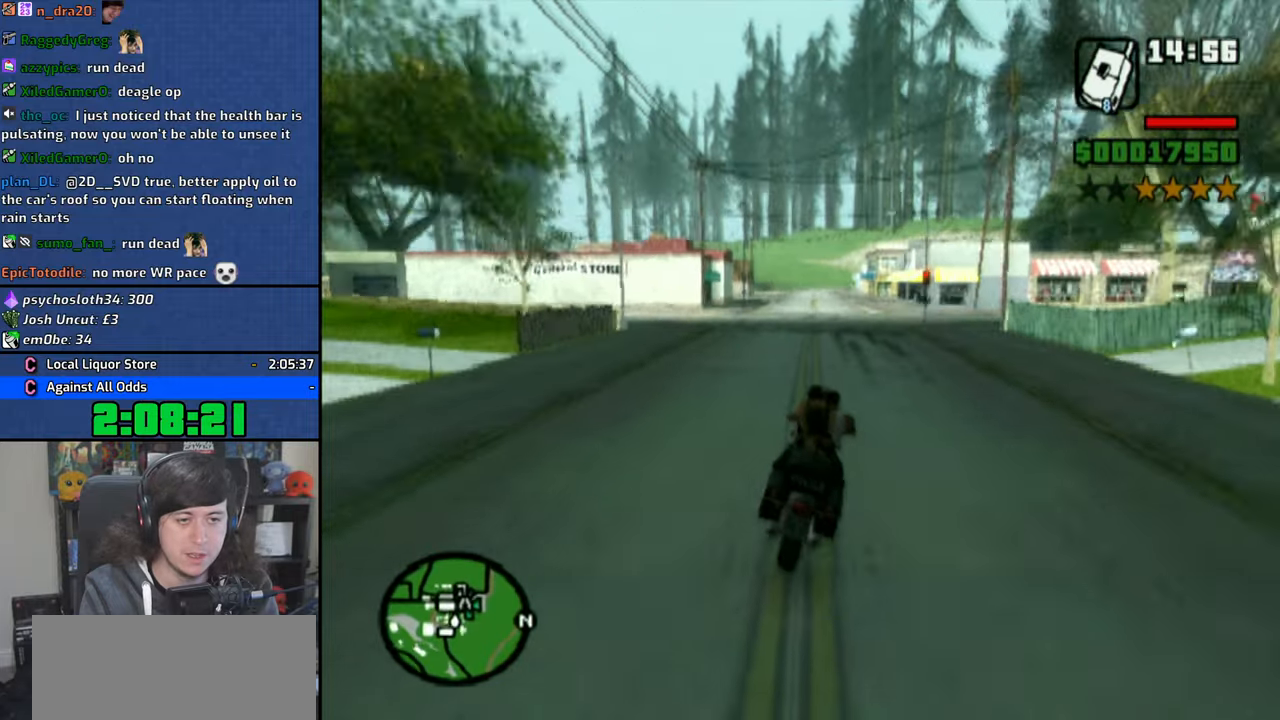
{"buttons": ["R1"], "left_stick": "right", "right_stick": "center", "button_events": [[183, "R1", "down"]]}
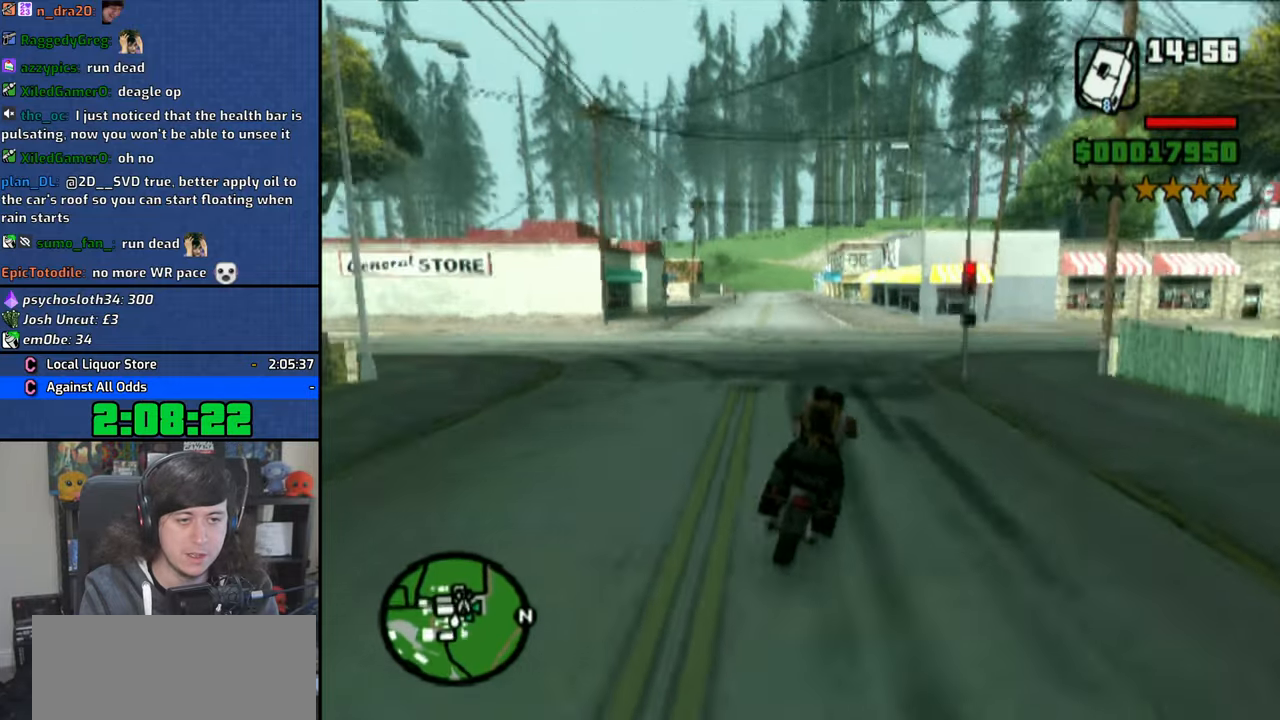
{"buttons": ["CROSS"], "left_stick": "right", "right_stick": "center", "button_events": [[66, "R1", "up"], [183, "CROSS", "down"], [250, "CROSS", "up"], [333, "CROSS", "down"], [400, "CROSS", "up"], [483, "CROSS", "down"]]}
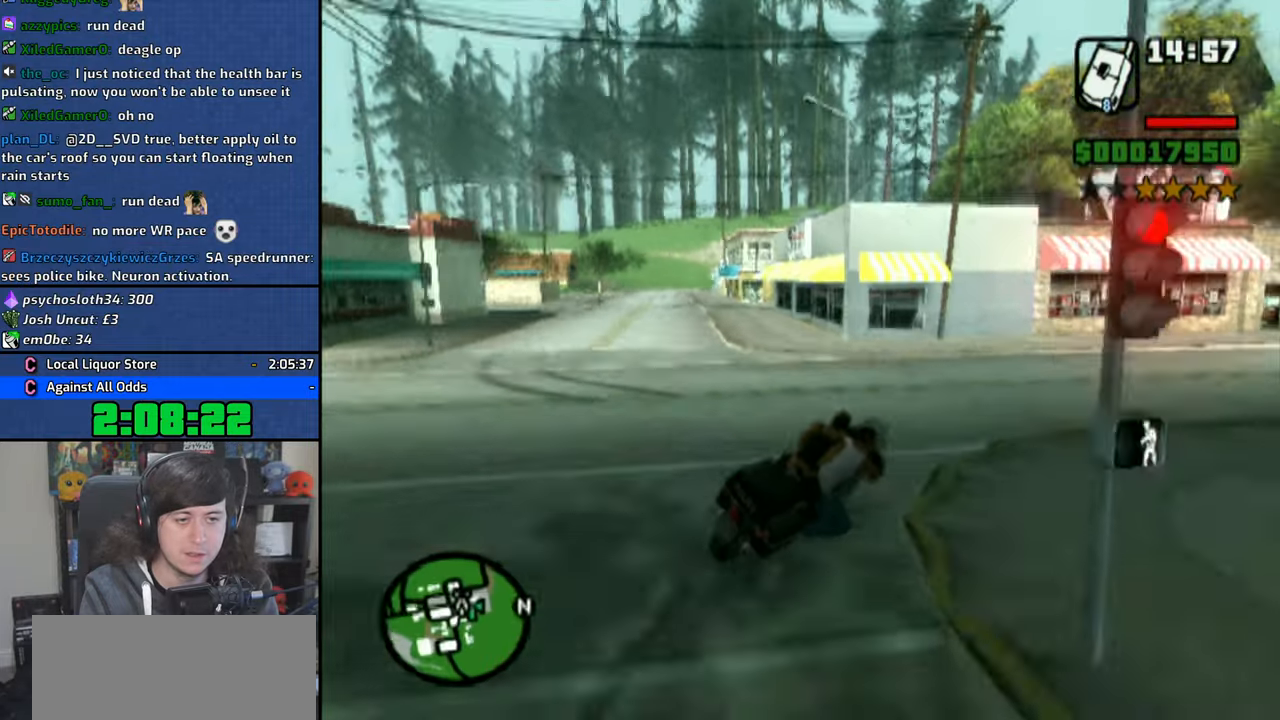
{"buttons": ["CROSS"], "left_stick": "right", "right_stick": "center", "button_events": [[83, "CROSS", "up"], [133, "CROSS", "down"], [250, "CROSS", "up"], [300, "CROSS", "down"], [400, "CROSS", "up"], [466, "CROSS", "down"]]}
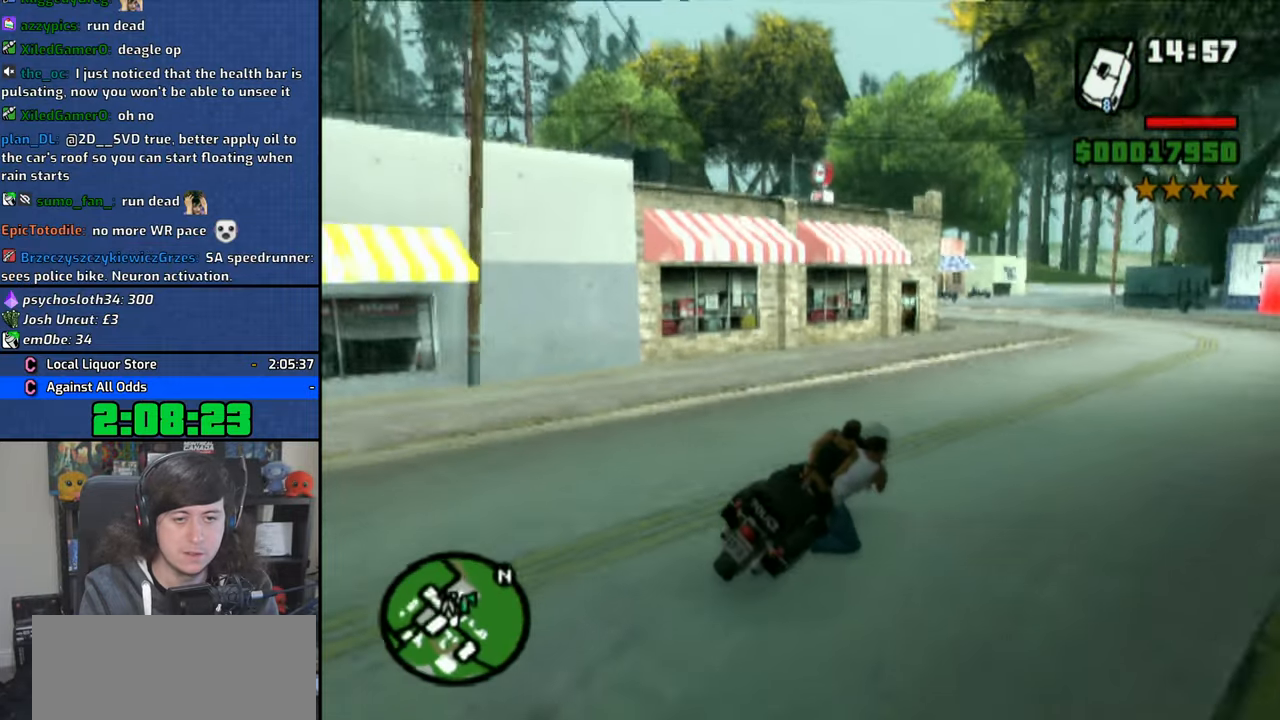
{"buttons": [], "left_stick": "left", "right_stick": "center", "button_events": [[333, "CROSS", "up"]]}
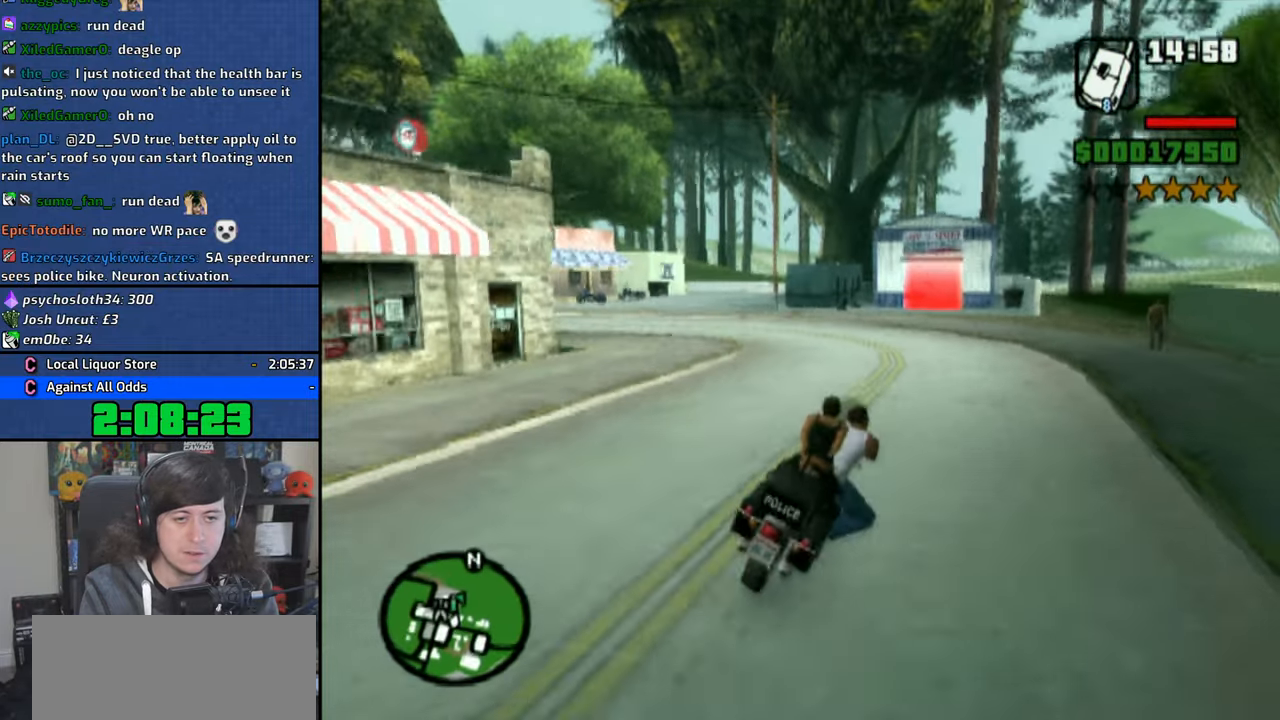
{"buttons": [], "left_stick": "center", "right_stick": "center", "button_events": []}